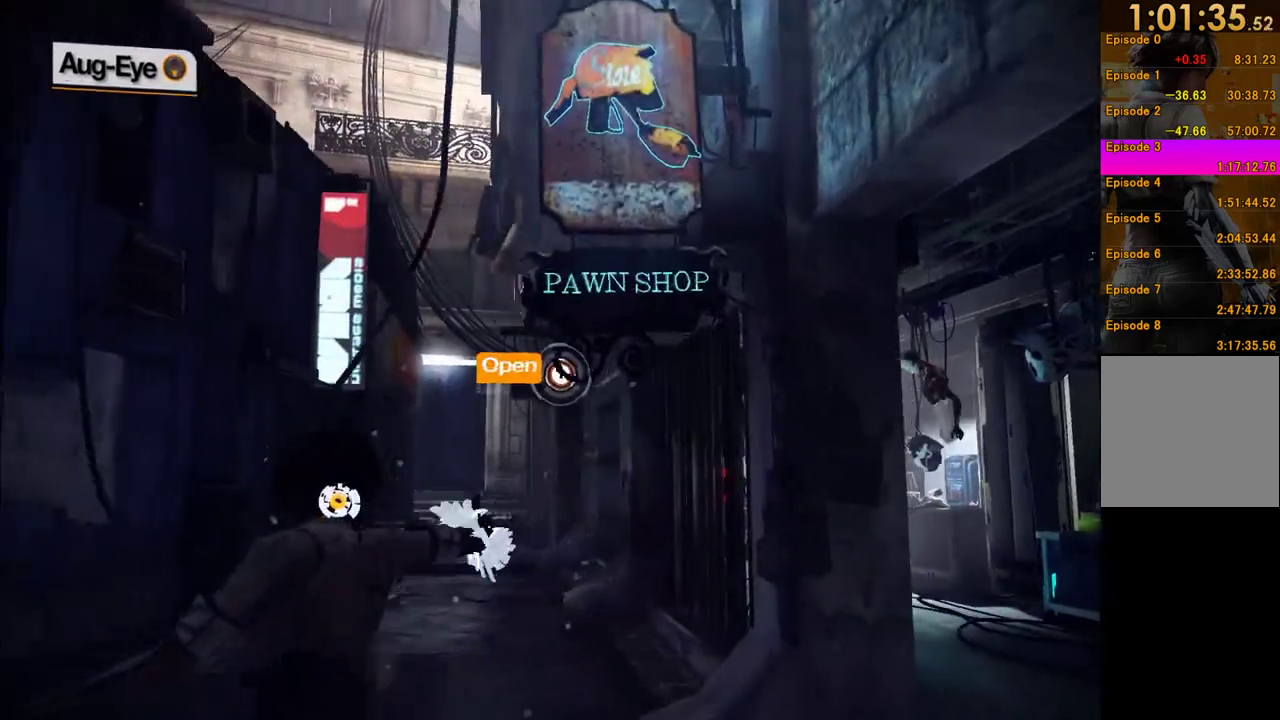
Gameplay with a controller (Xbox layout); each line is a JSON object with the inputs held at the frame after it. "events" lists button and stick changes between this image and that frame as [ms after this image, input, new state], when the widget could be followed in between. This overlay highlights the sticks when they move; stick clicks (L3 R3) are not distinguishable. Not read: L3 R3.
{"buttons": [], "left_stick": "up-right", "right_stick": "center", "events": [[33, "L1", "up"], [100, "right_stick", "down-right"], [383, "left_stick", "up-right"], [433, "right_stick", "center"]]}
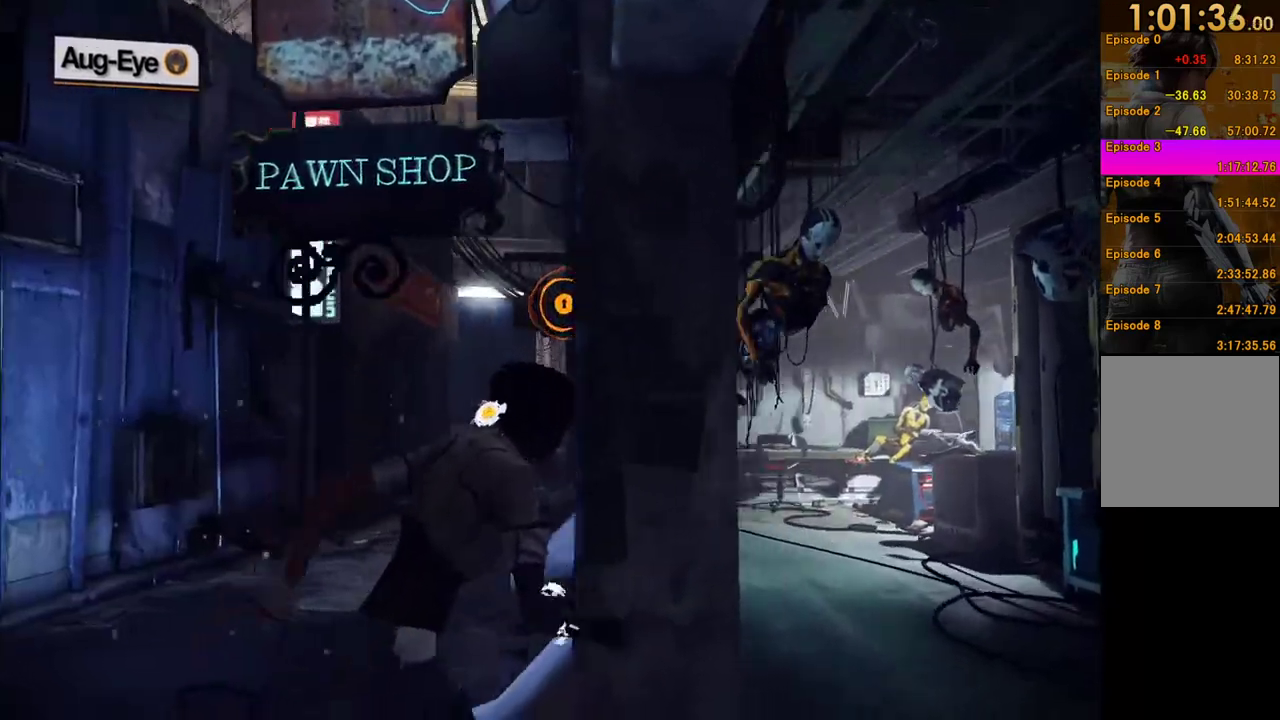
{"buttons": [], "left_stick": "up", "right_stick": "center", "events": [[83, "right_stick", "down"], [200, "right_stick", "down-right"], [317, "right_stick", "center"], [367, "left_stick", "up"]]}
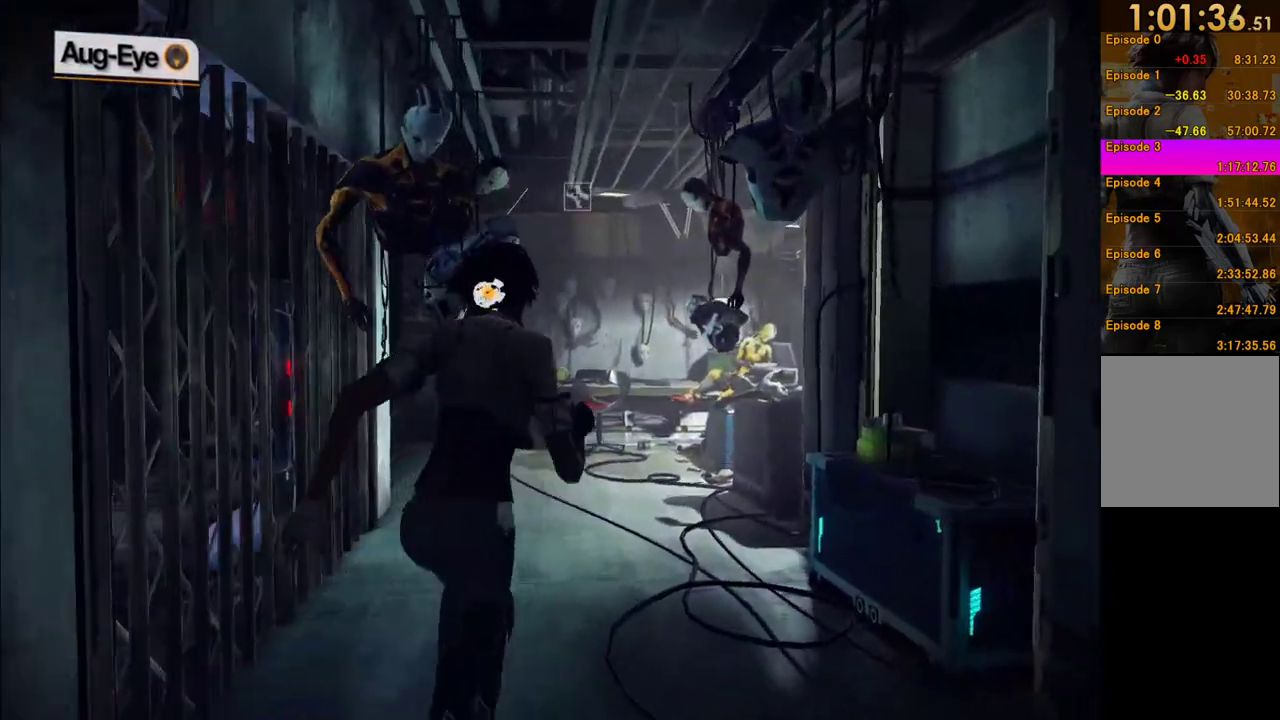
{"buttons": [], "left_stick": "up", "right_stick": "center", "events": [[200, "A", "down"], [433, "A", "up"]]}
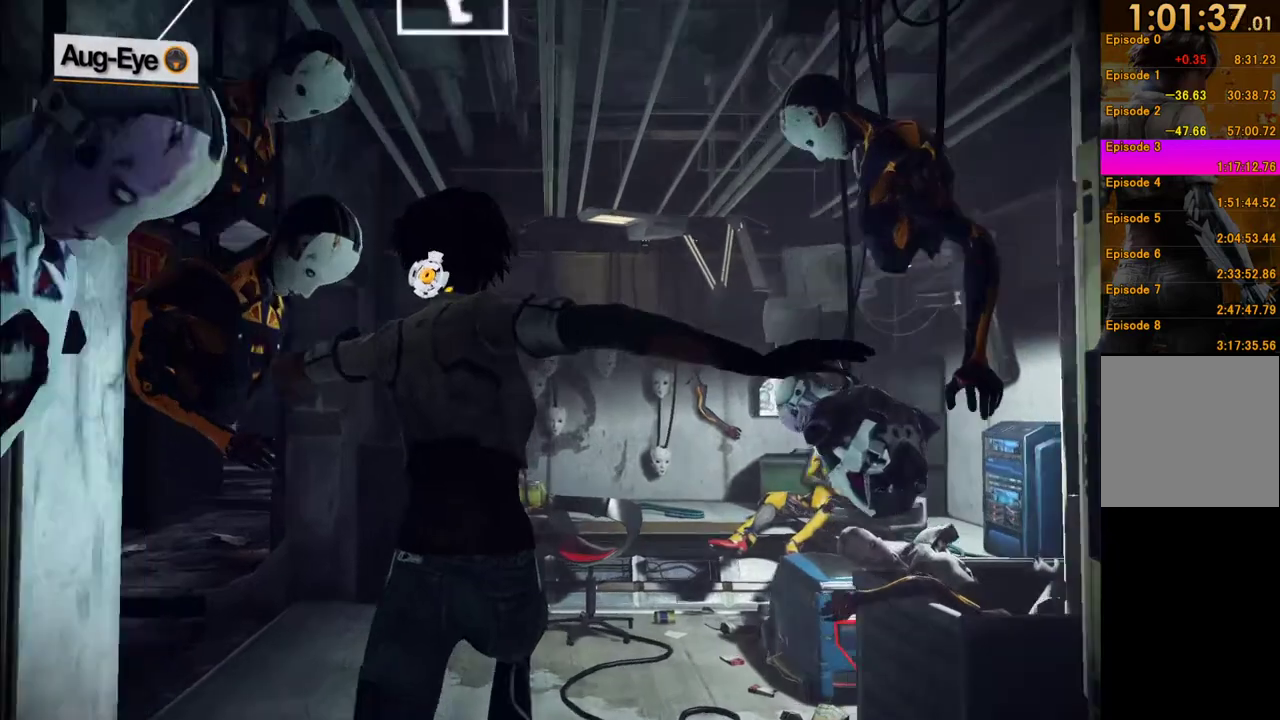
{"buttons": [], "left_stick": "up-left", "right_stick": "center", "events": [[83, "right_stick", "down-left"], [217, "left_stick", "up-left"], [317, "right_stick", "center"]]}
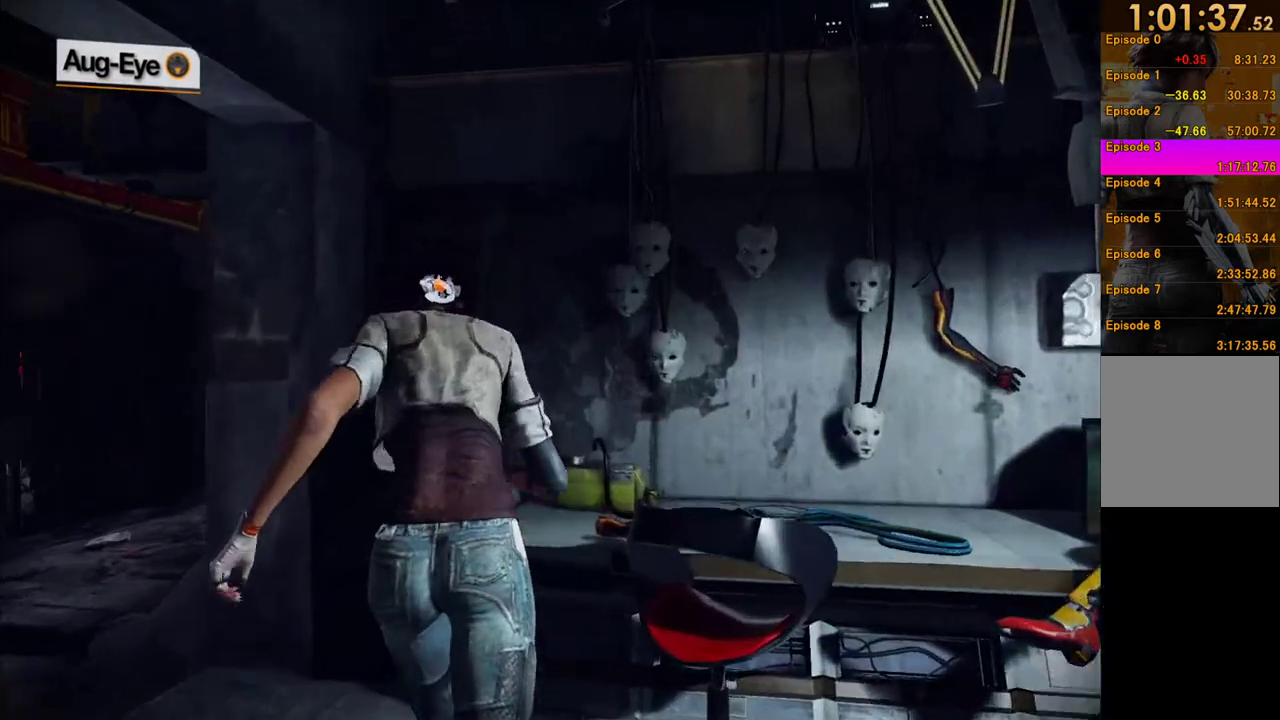
{"buttons": [], "left_stick": "up-left", "right_stick": "down-right", "events": [[33, "right_stick", "right"], [133, "left_stick", "left"], [383, "left_stick", "up-left"], [467, "right_stick", "down-right"]]}
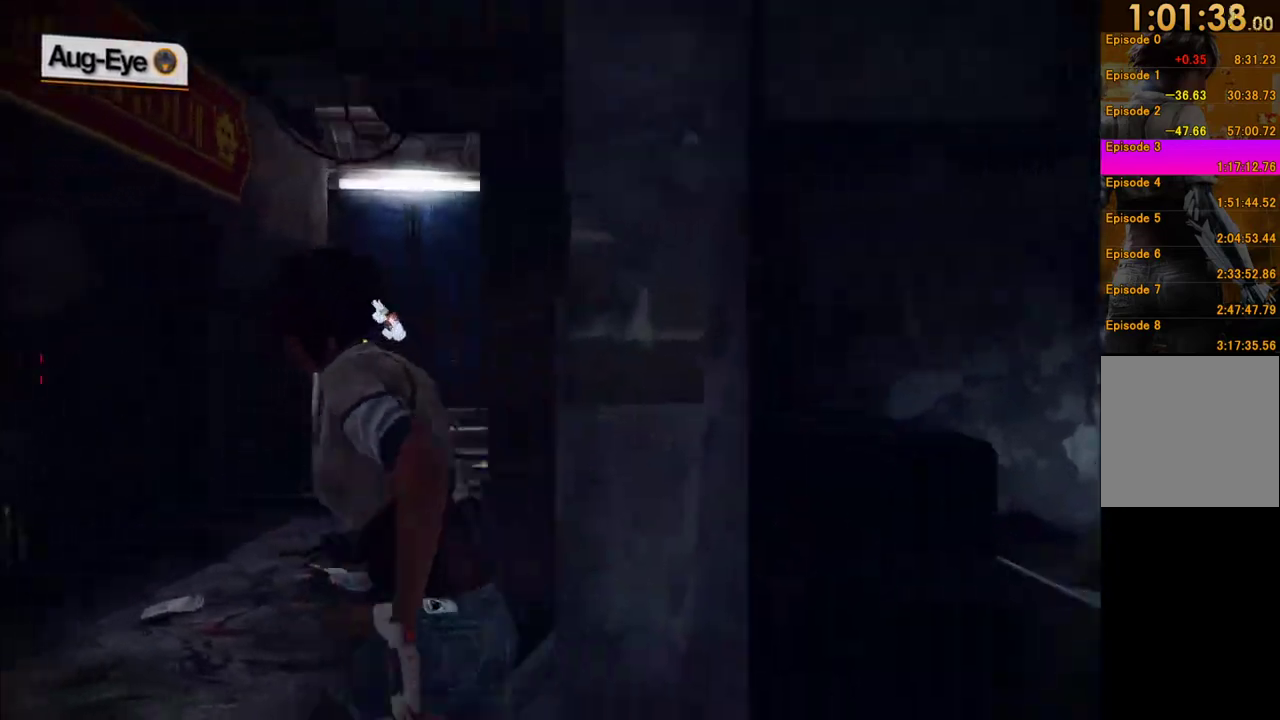
{"buttons": ["A"], "left_stick": "up", "right_stick": "center", "events": [[100, "right_stick", "down"], [150, "left_stick", "up"], [150, "right_stick", "center"], [383, "A", "down"]]}
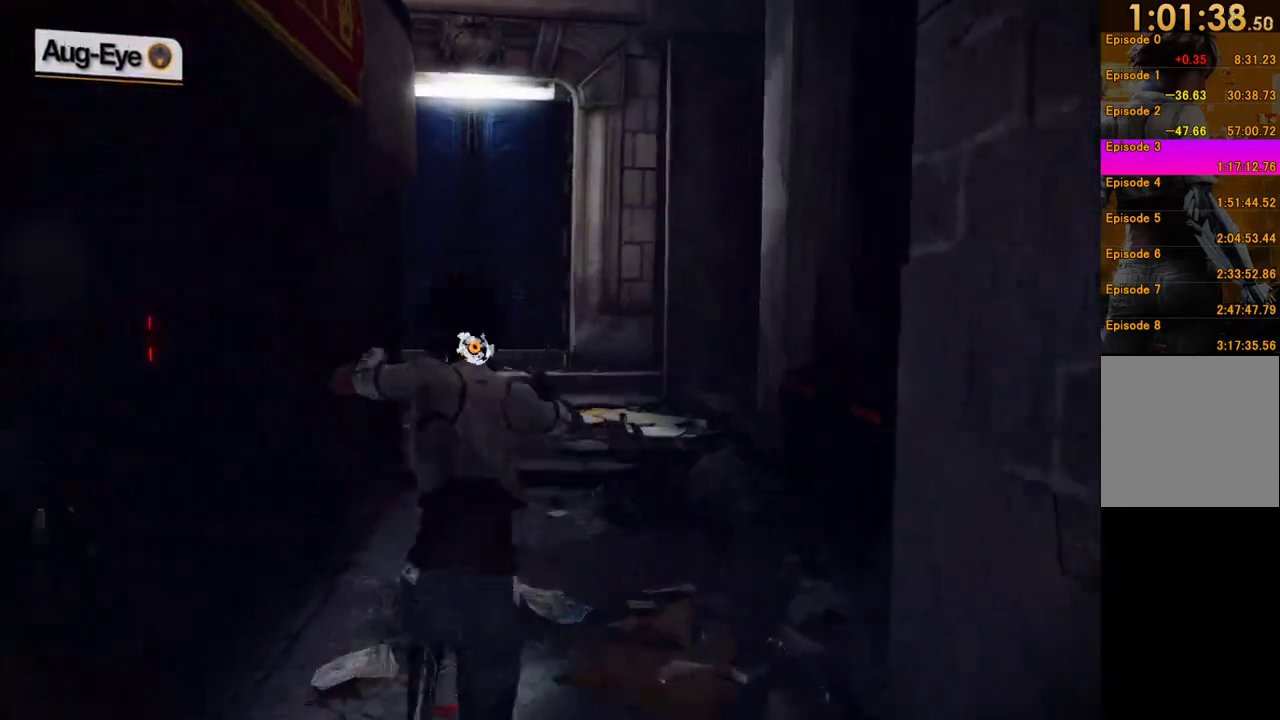
{"buttons": [], "left_stick": "up", "right_stick": "left", "events": [[217, "A", "up"], [383, "right_stick", "left"]]}
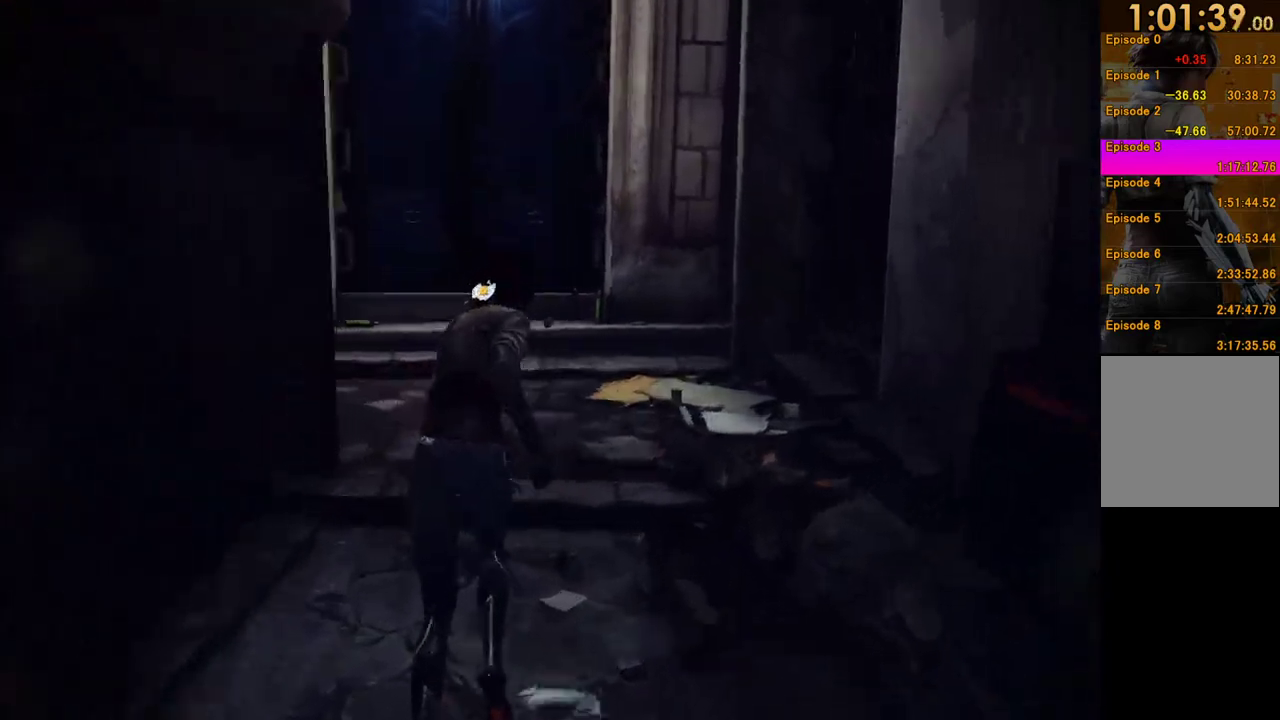
{"buttons": [], "left_stick": "up", "right_stick": "left", "events": [[183, "left_stick", "up-right"], [417, "left_stick", "up"]]}
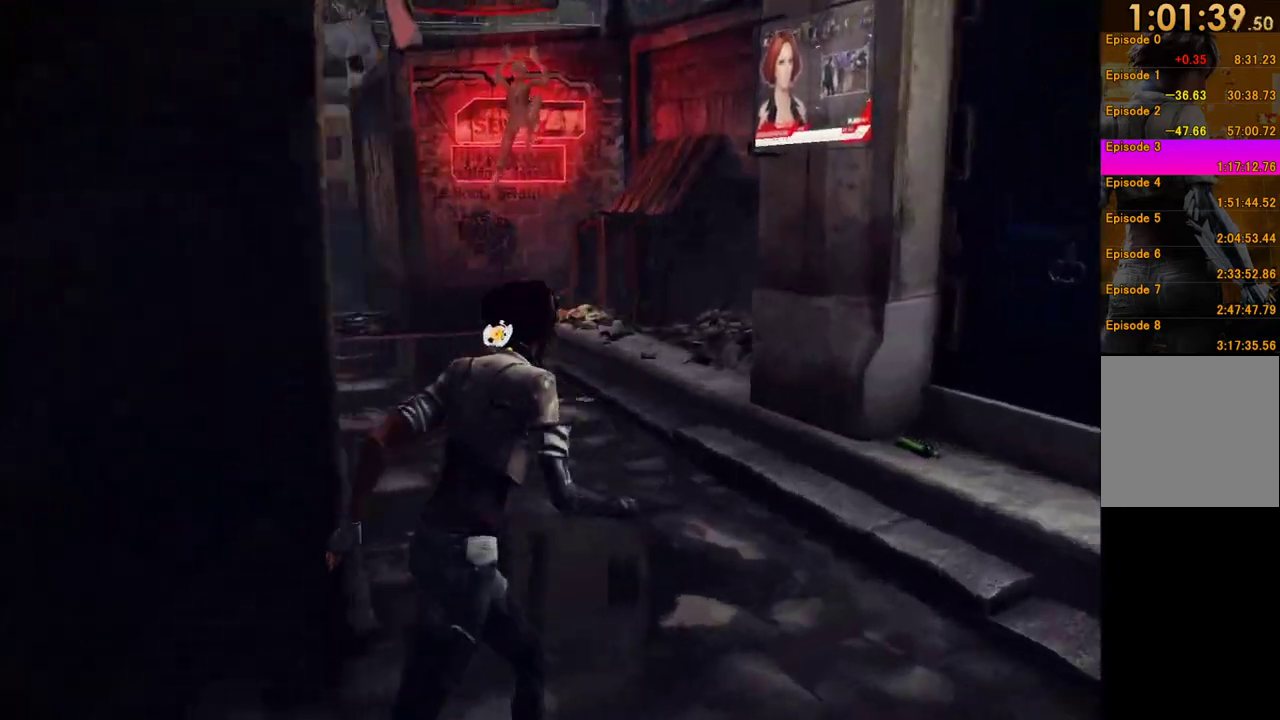
{"buttons": ["A"], "left_stick": "up", "right_stick": "center", "events": [[50, "right_stick", "center"], [333, "A", "down"]]}
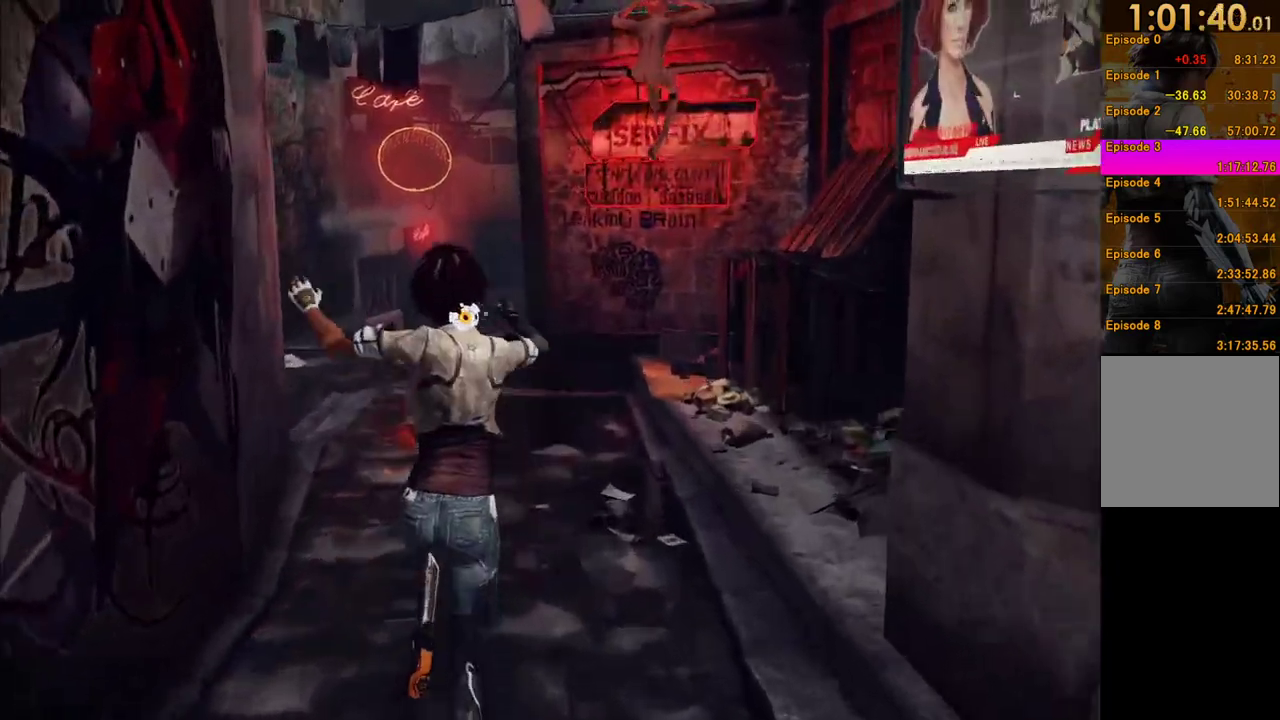
{"buttons": ["A"], "left_stick": "up", "right_stick": "center", "events": [[50, "left_stick", "up-left"], [117, "A", "up"], [383, "left_stick", "up"], [433, "A", "down"]]}